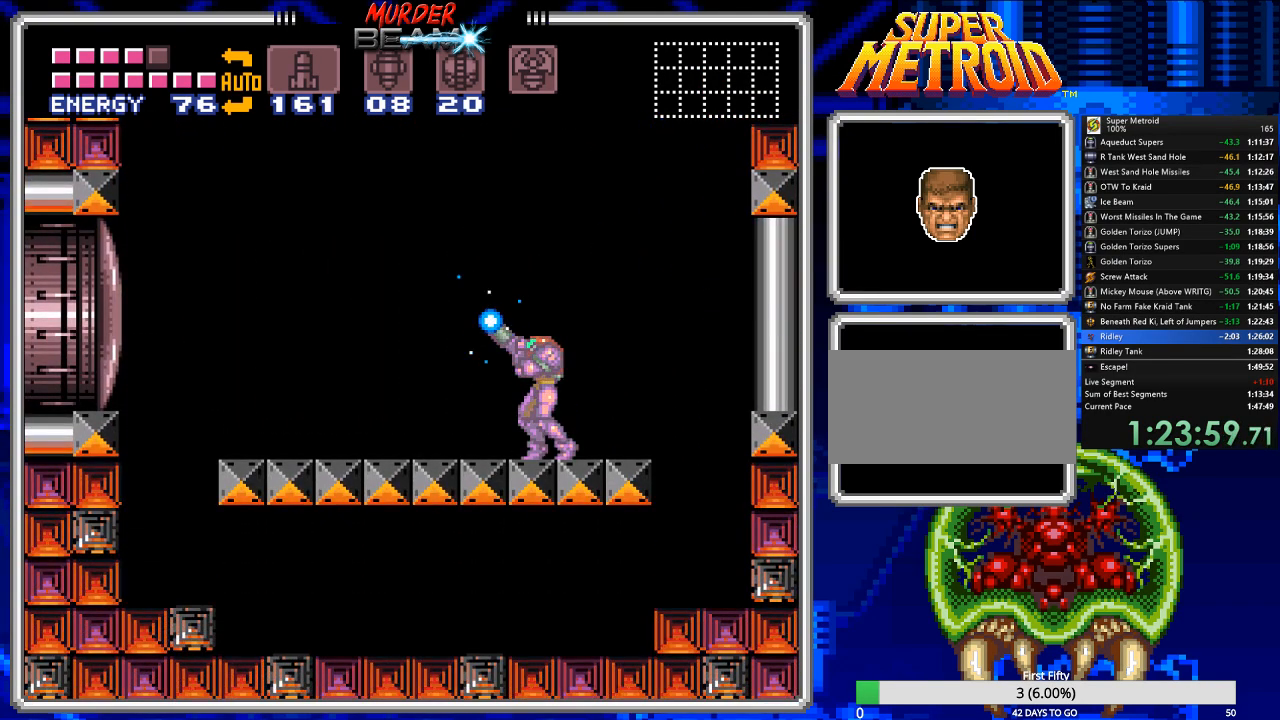
Gameplay with a controller (Nintendo layout); each line is a JSON object with the inputs held at the frame after it. "events" lists button and stick changes between this image and that frame as [ms after this image, input, new state], when the widget could be followed in between. Not read: L3 R3 SELECT.
{"buttons": ["X", "R1"], "events": []}
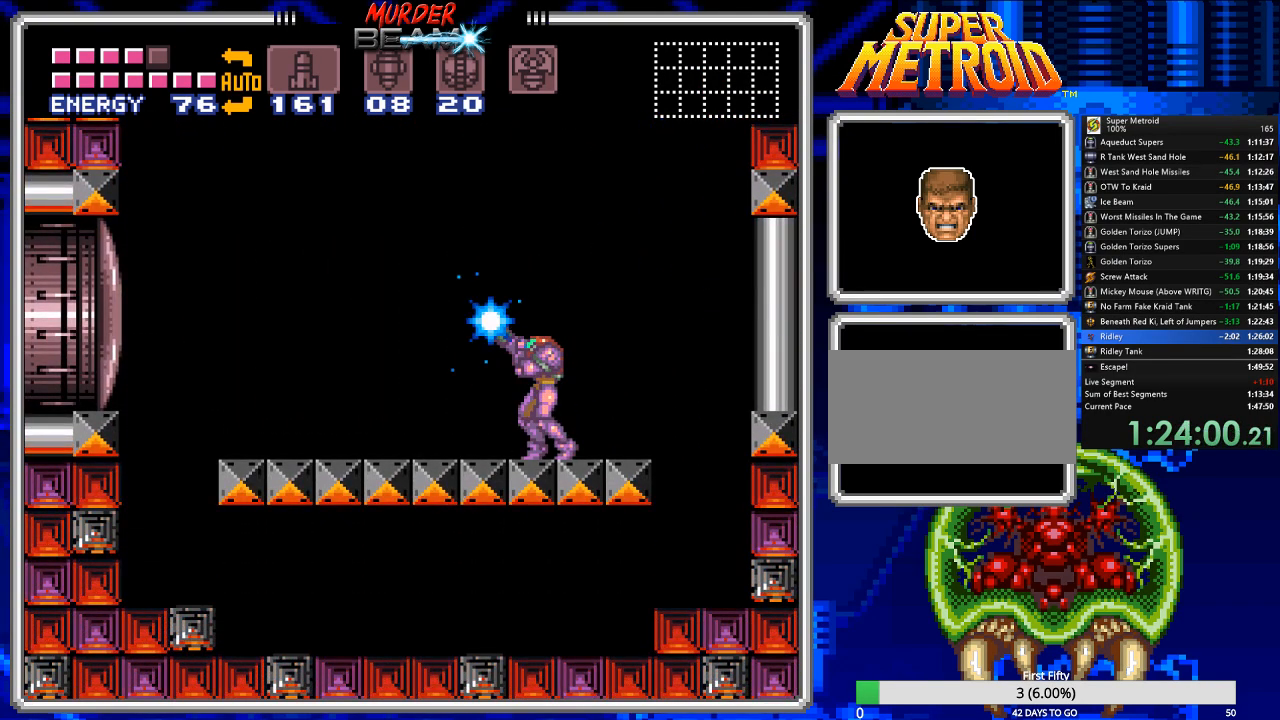
{"buttons": ["X", "R1"], "events": []}
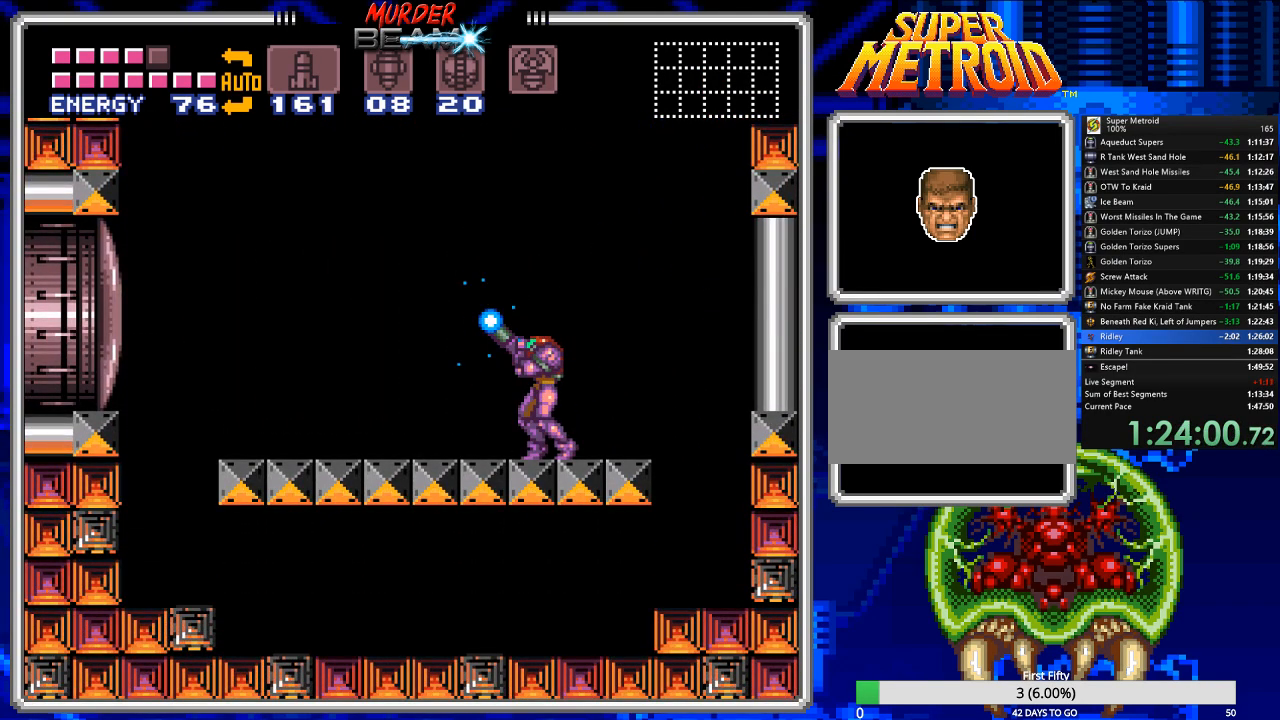
{"buttons": ["X", "R1"], "events": [[200, "DPAD_LEFT", "down"], [300, "DPAD_LEFT", "up"]]}
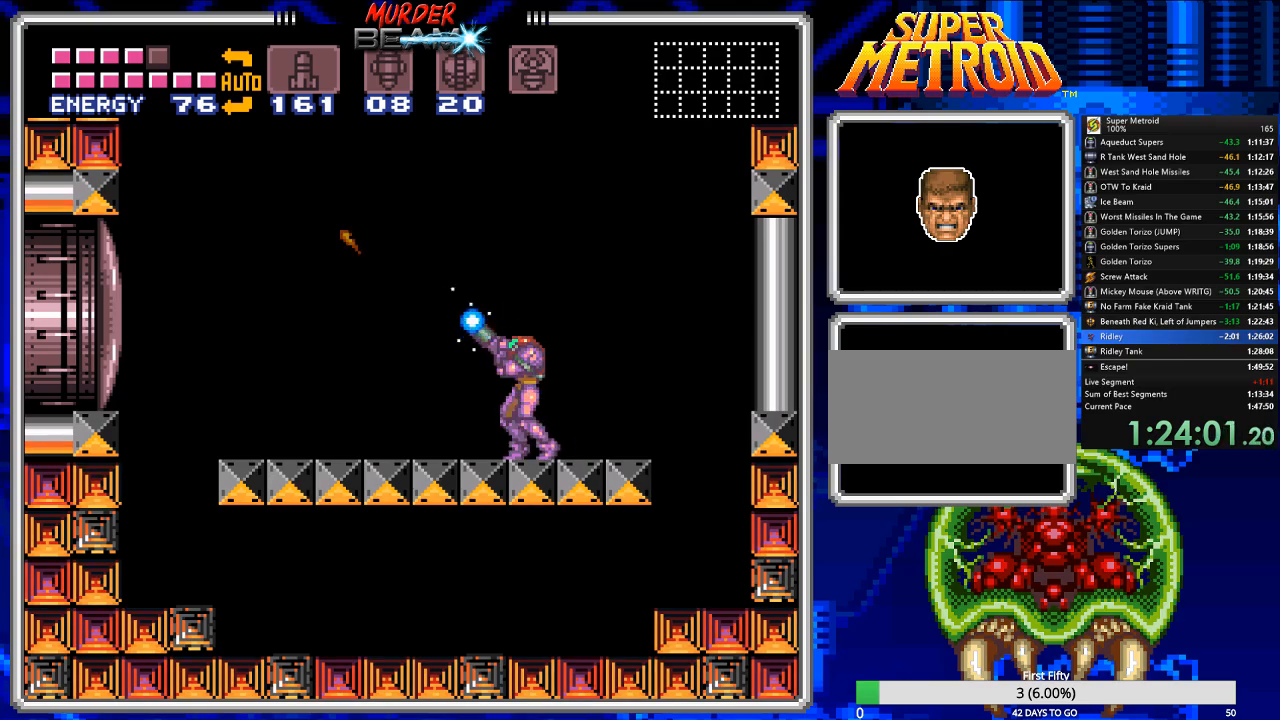
{"buttons": ["X", "R1"], "events": [[350, "DPAD_LEFT", "down"], [417, "DPAD_LEFT", "up"]]}
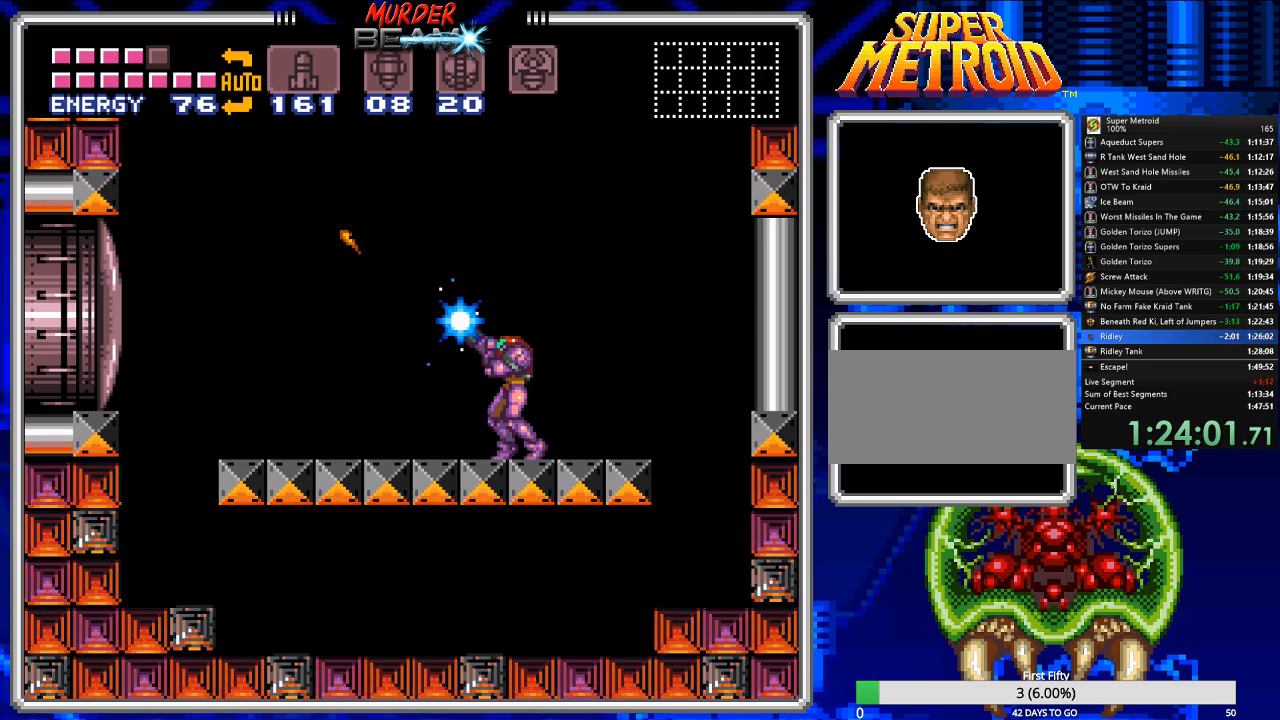
{"buttons": ["X", "R1"], "events": []}
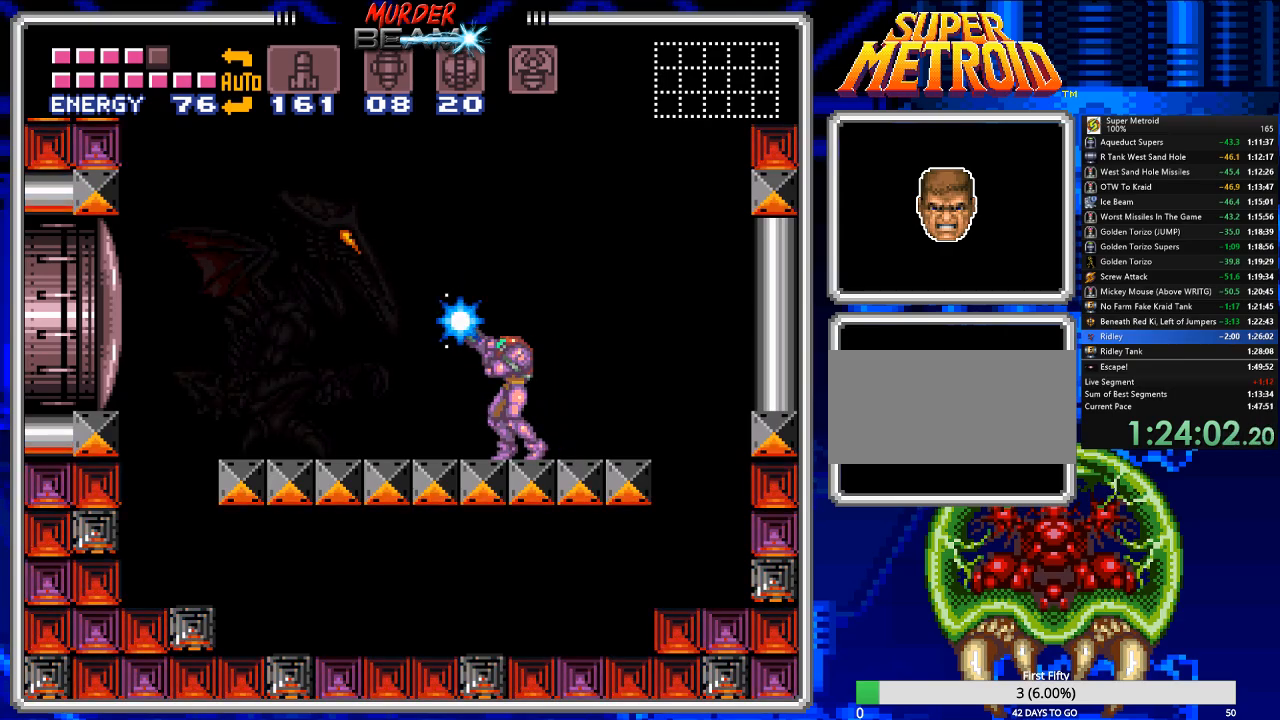
{"buttons": ["X", "R1"], "events": [[267, "X", "up"], [333, "X", "down"]]}
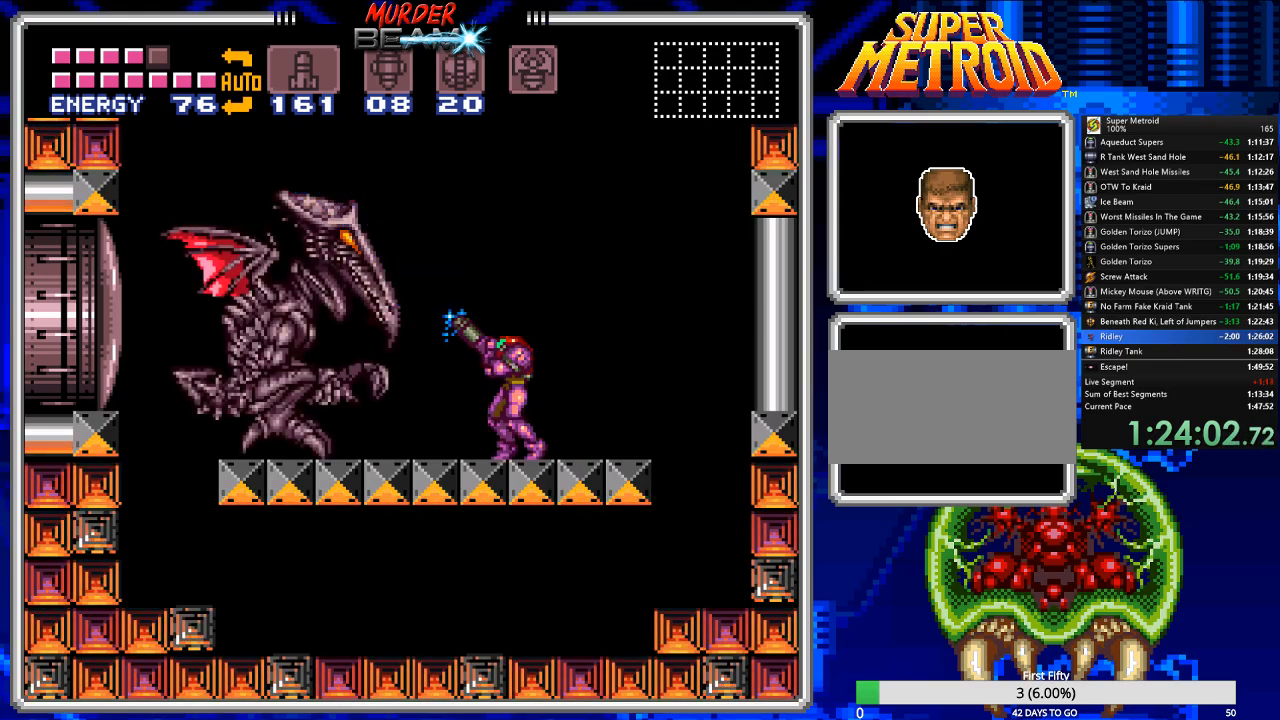
{"buttons": ["X", "R1"], "events": []}
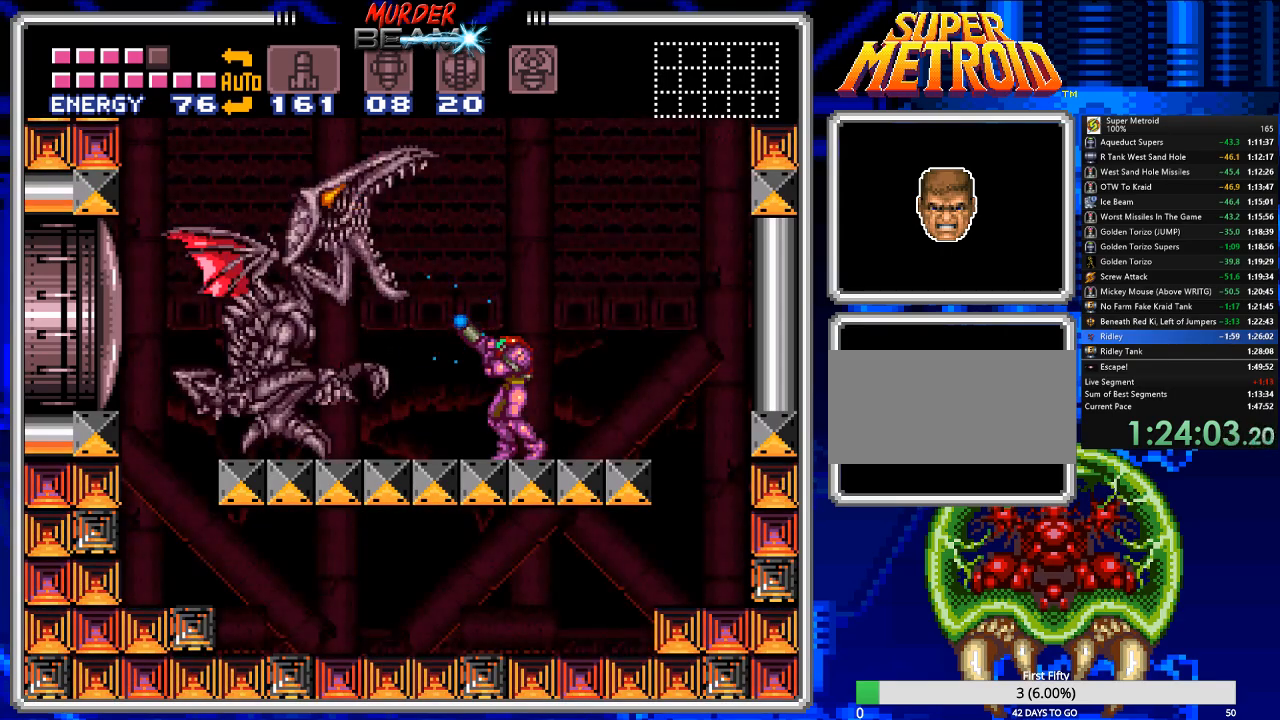
{"buttons": ["R1"], "events": [[450, "X", "up"]]}
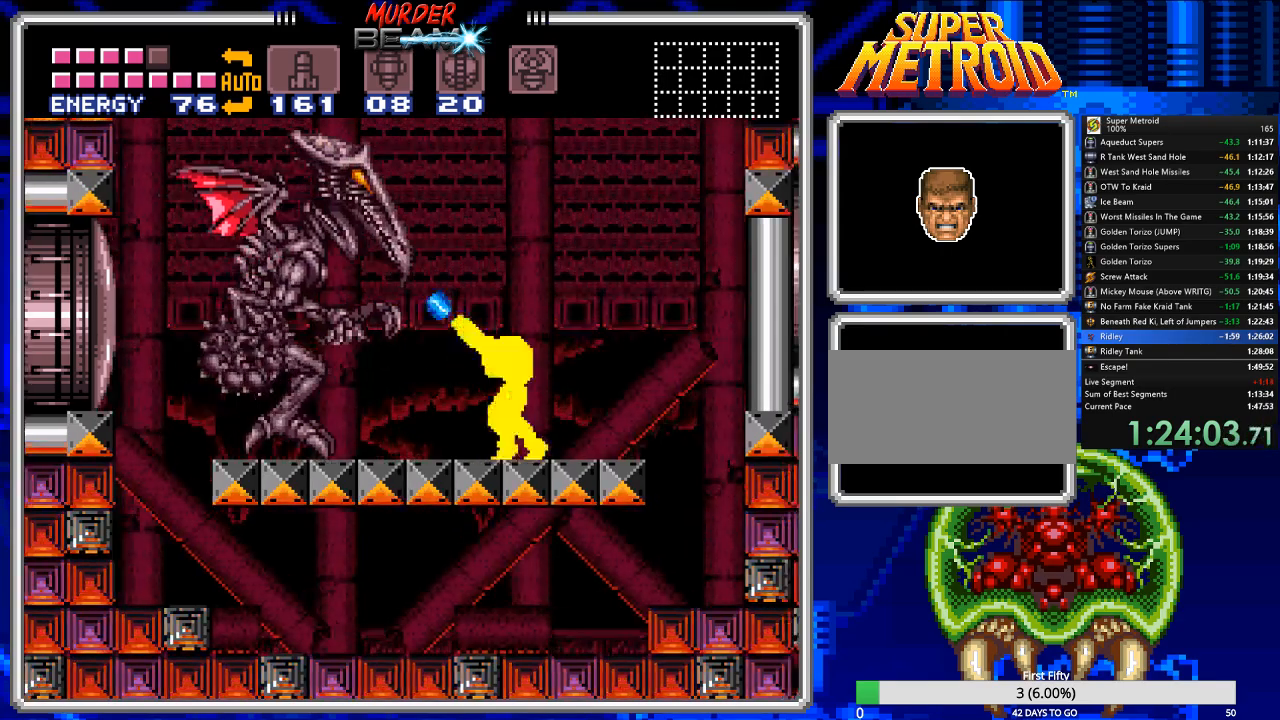
{"buttons": ["A", "X", "R1"], "events": [[33, "X", "down"], [367, "A", "down"]]}
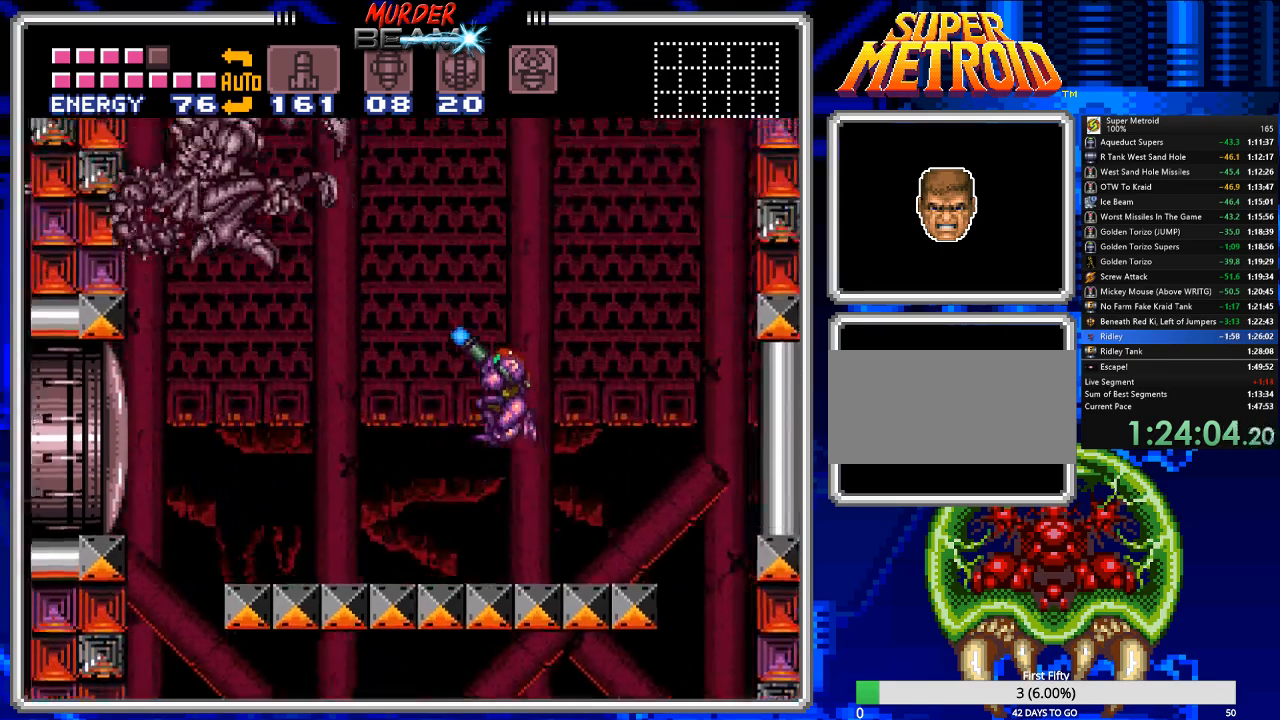
{"buttons": ["A", "X", "R1"], "events": []}
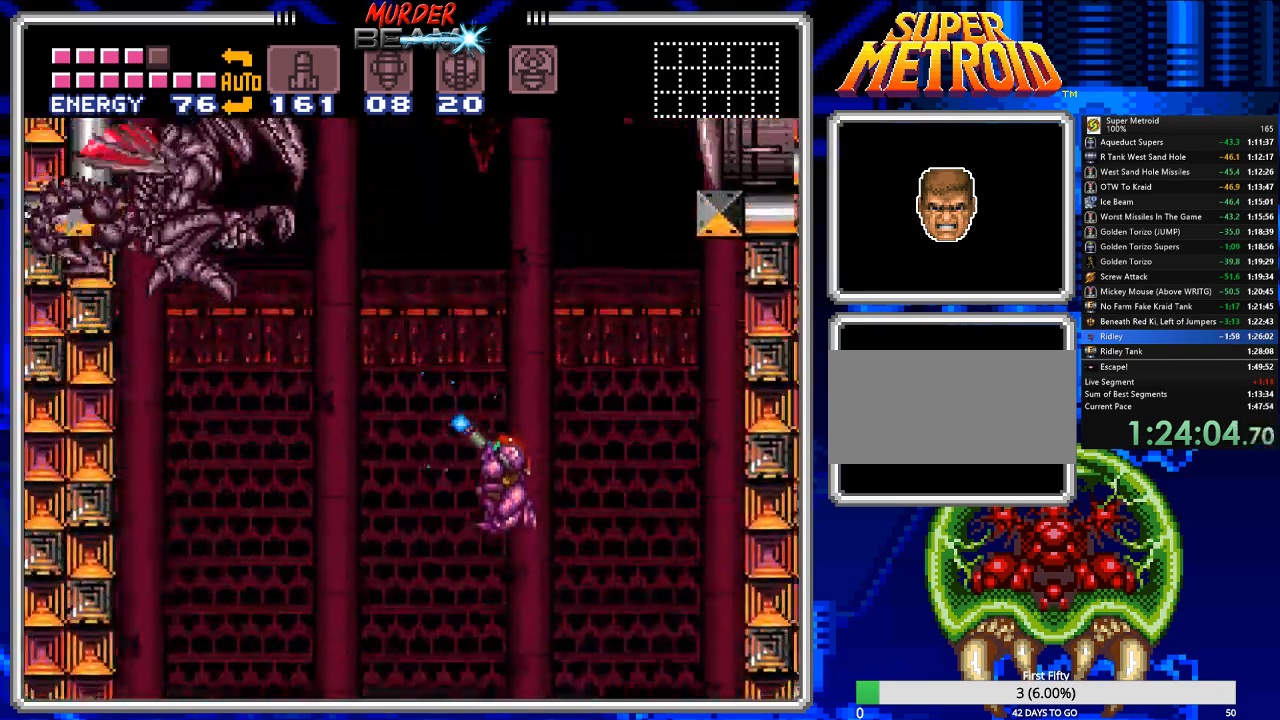
{"buttons": ["R1", "DPAD_LEFT"], "events": [[83, "A", "up"], [117, "X", "up"], [383, "Y", "down"], [417, "DPAD_LEFT", "down"], [500, "Y", "up"]]}
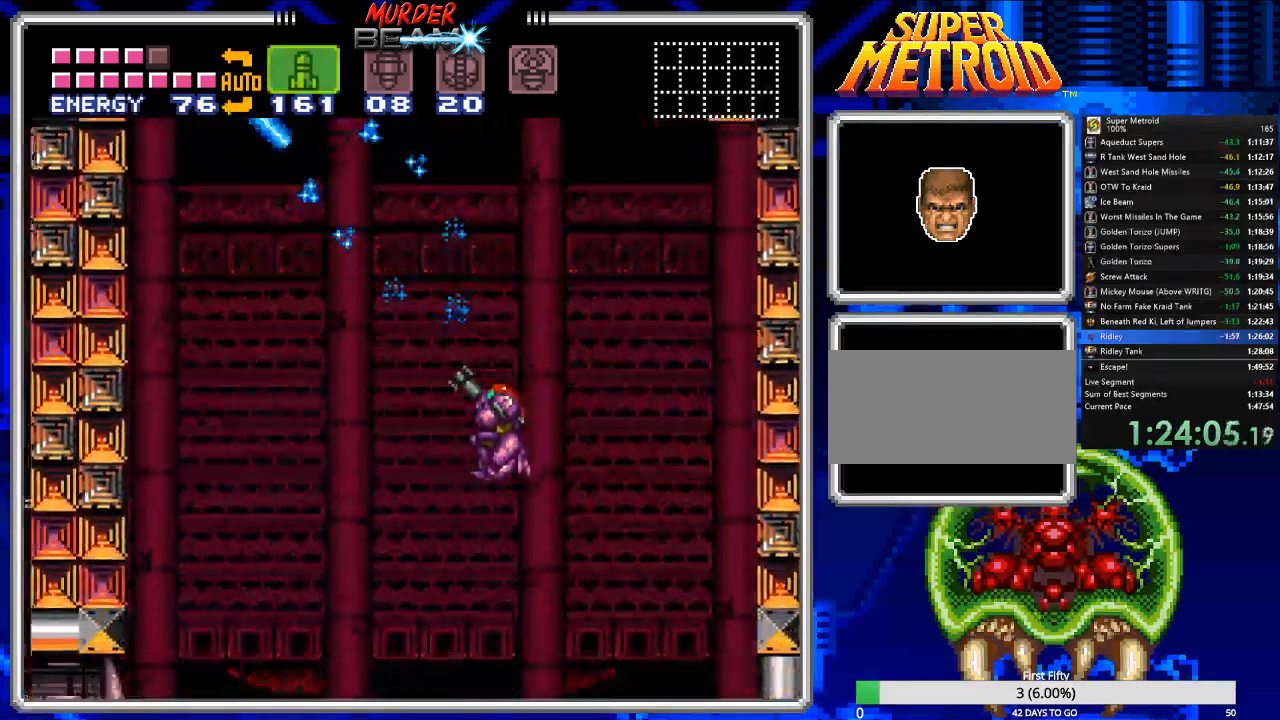
{"buttons": ["DPAD_LEFT"], "events": [[100, "Y", "down"], [200, "Y", "up"], [333, "R1", "up"]]}
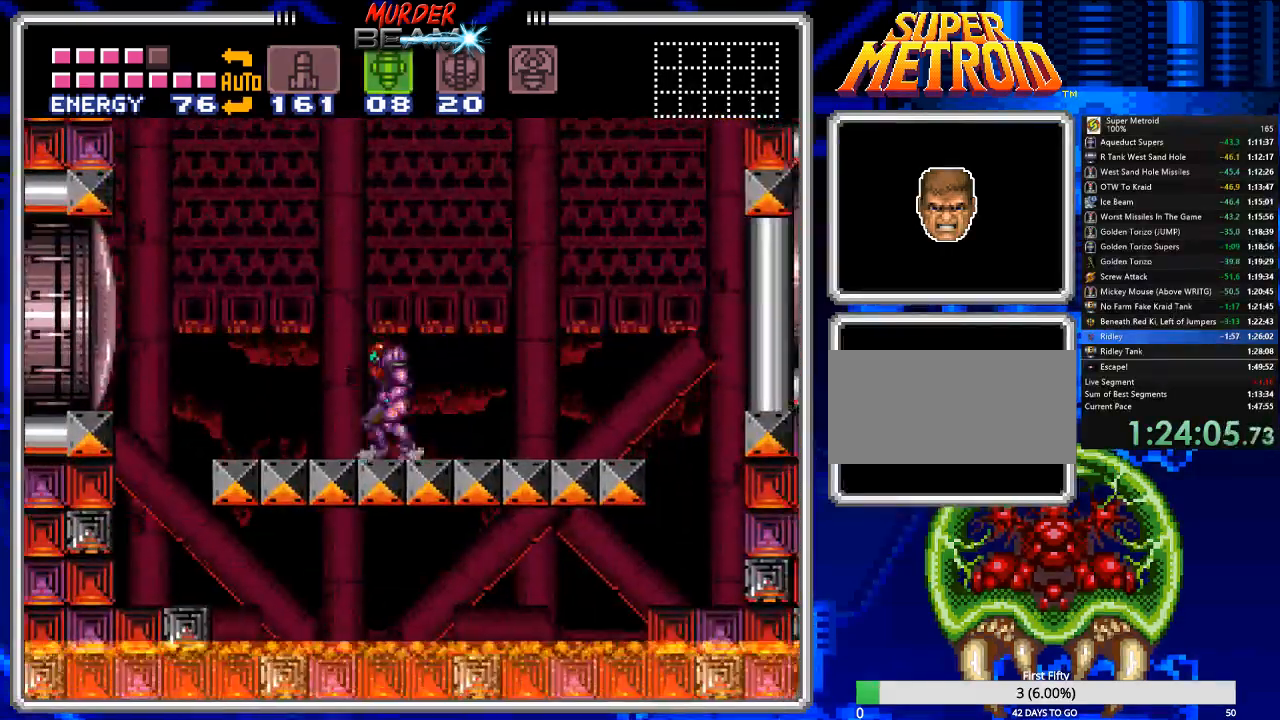
{"buttons": ["A"], "events": [[150, "A", "down"], [483, "DPAD_LEFT", "up"]]}
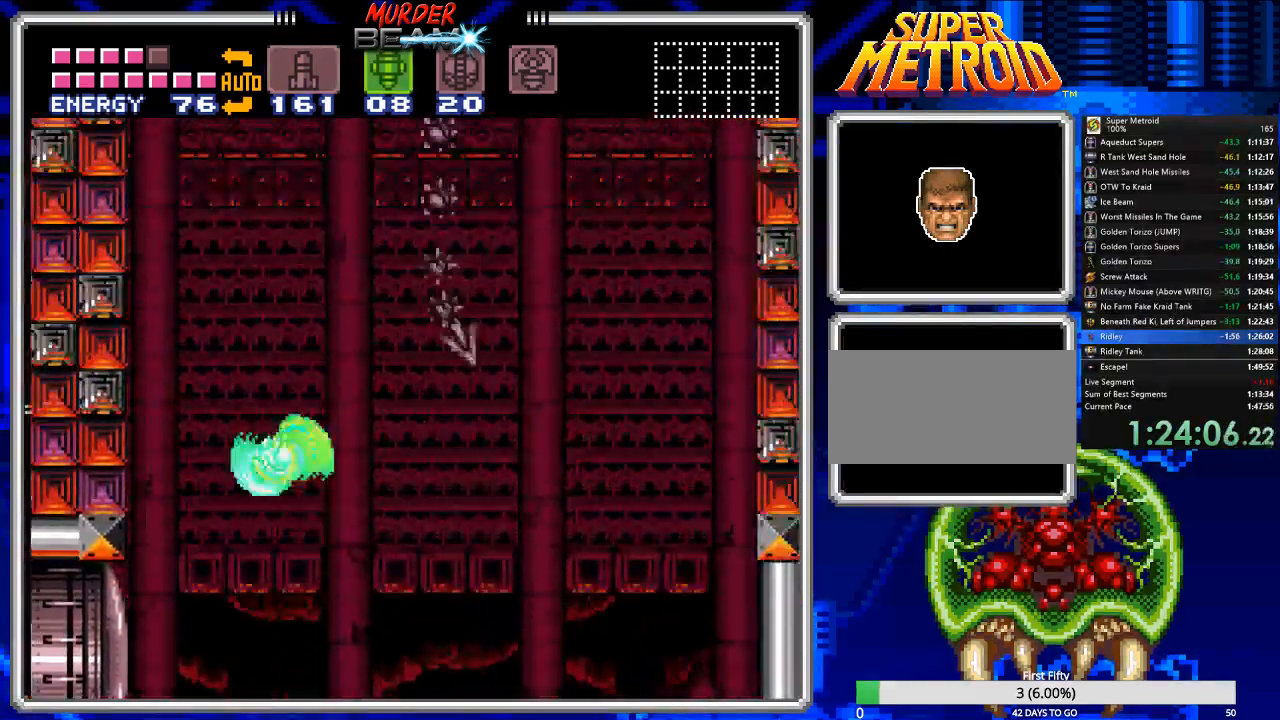
{"buttons": ["X", "R1"], "events": [[117, "DPAD_RIGHT", "down"], [367, "A", "up"], [367, "DPAD_RIGHT", "up"], [400, "R1", "down"], [433, "X", "down"]]}
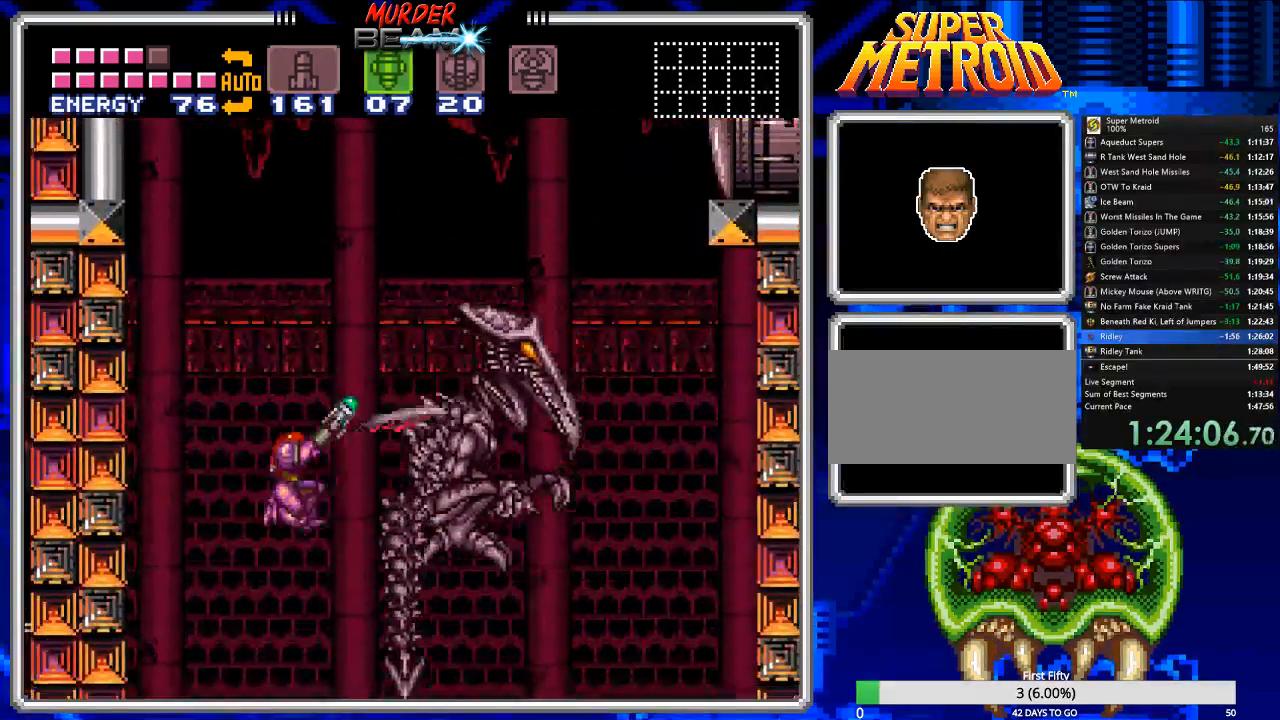
{"buttons": ["X", "R1"], "events": [[67, "X", "up"], [433, "X", "down"]]}
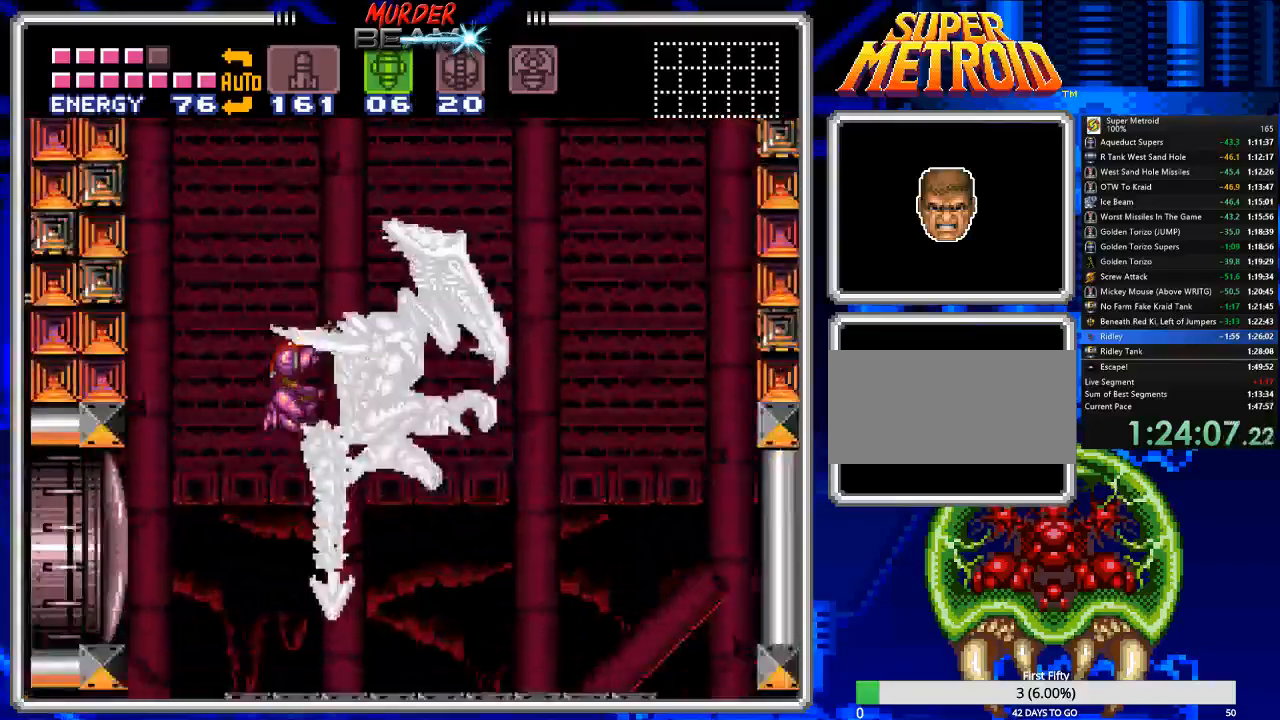
{"buttons": ["R1", "DPAD_RIGHT"], "events": [[33, "X", "up"], [150, "DPAD_RIGHT", "down"]]}
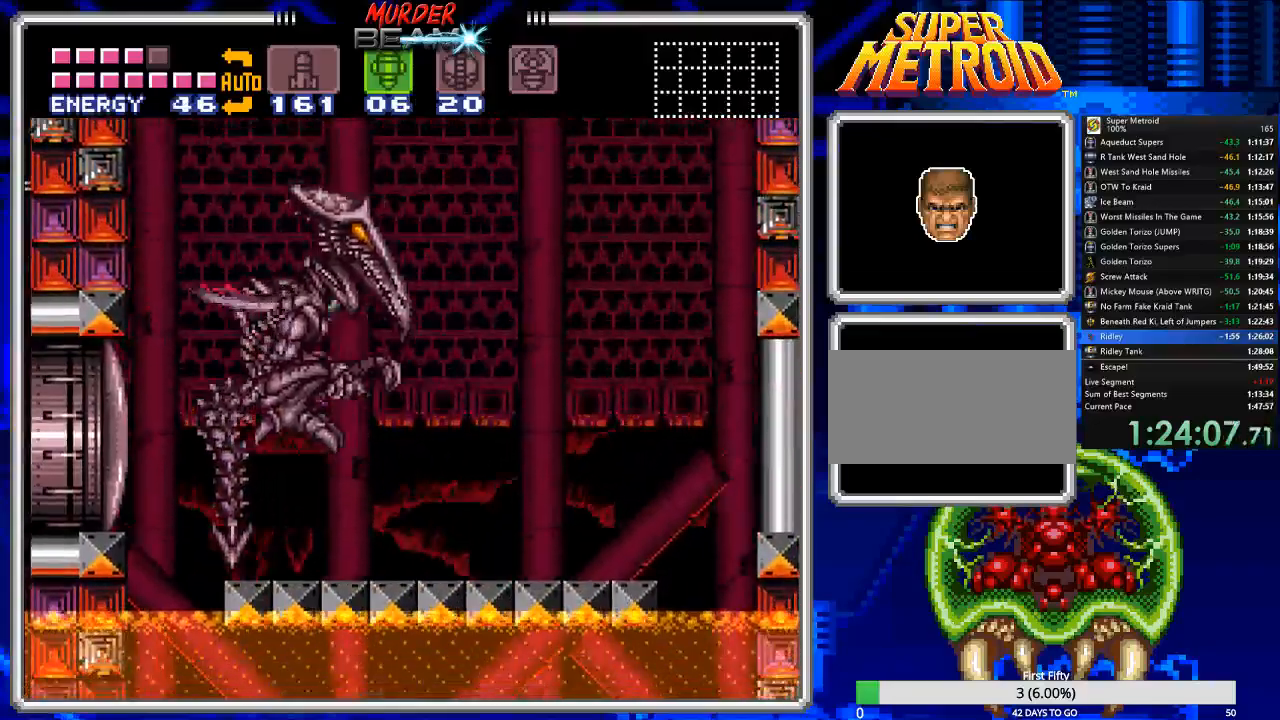
{"buttons": ["R1"], "events": [[83, "DPAD_RIGHT", "up"], [83, "DPAD_UP", "down"], [183, "X", "down"], [217, "DPAD_LEFT", "down"], [250, "DPAD_LEFT", "up"], [250, "X", "up"], [500, "DPAD_UP", "up"]]}
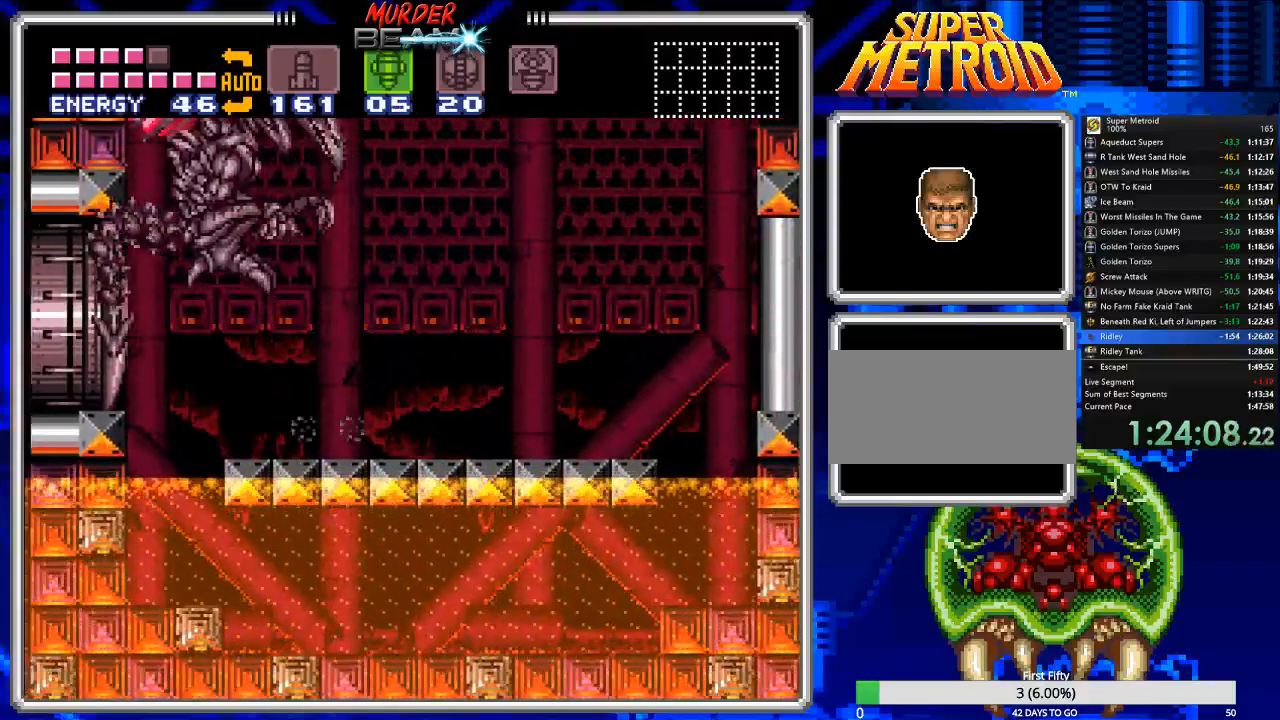
{"buttons": ["R1"], "events": [[33, "A", "down"], [267, "DPAD_LEFT", "down"], [333, "DPAD_LEFT", "up"], [333, "X", "down"], [367, "A", "up"], [467, "X", "up"]]}
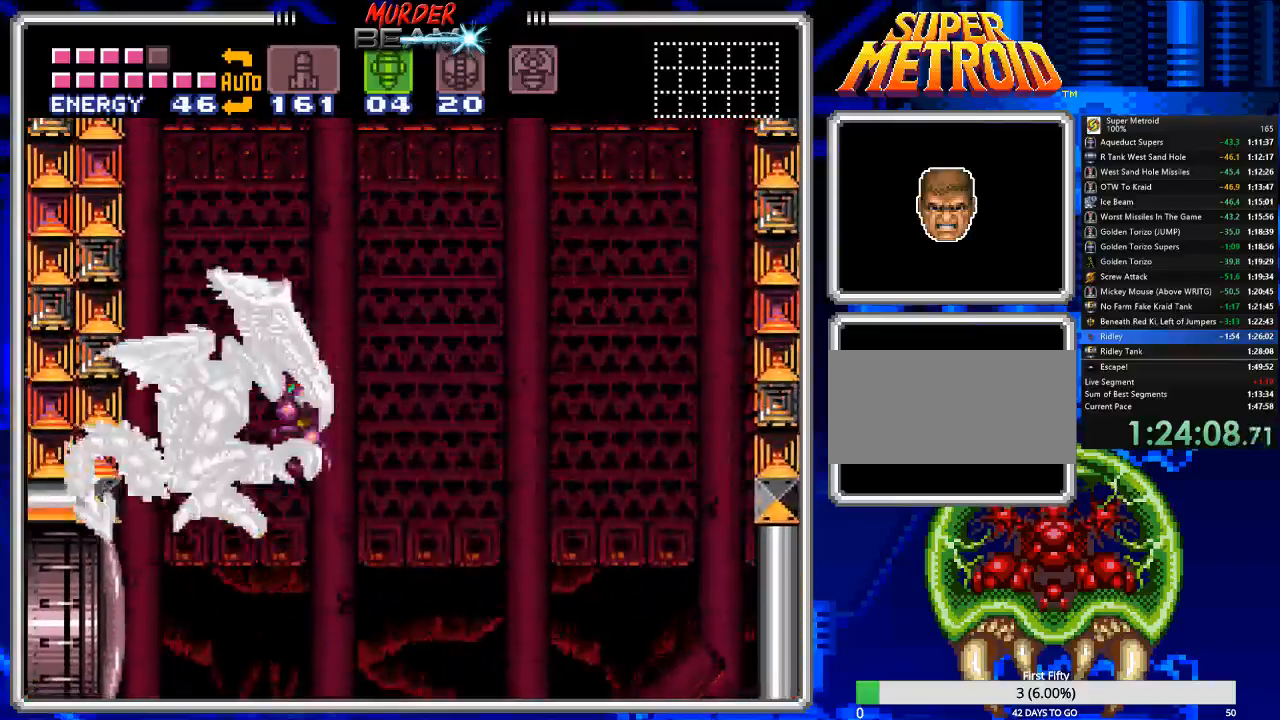
{"buttons": ["R1", "DPAD_UP"], "events": [[350, "DPAD_UP", "down"]]}
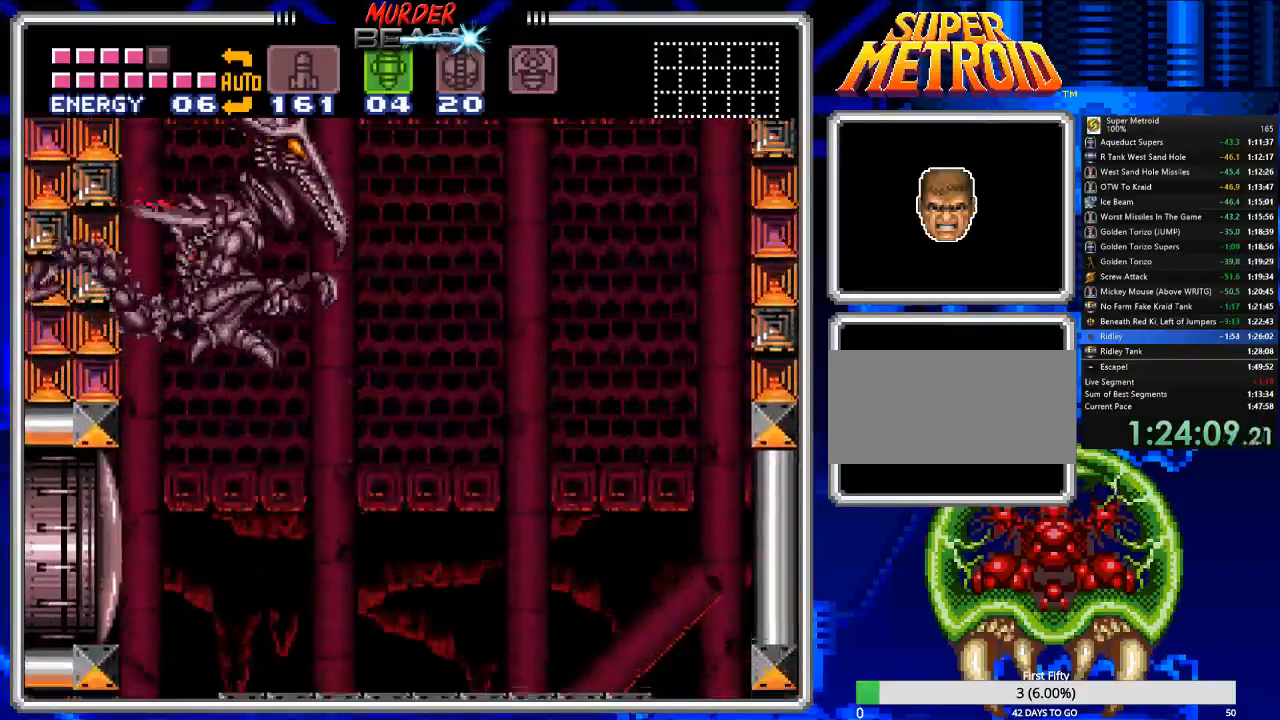
{"buttons": ["R1", "DPAD_UP"], "events": []}
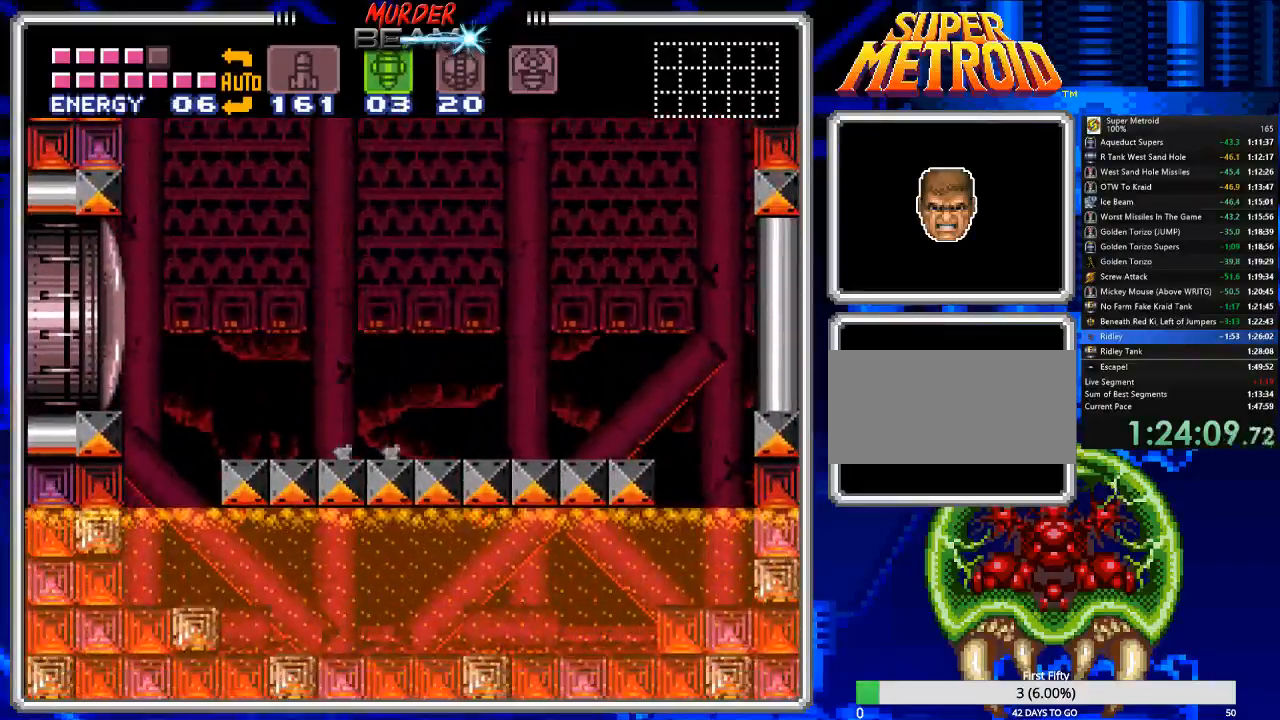
{"buttons": ["A", "R1", "DPAD_RIGHT"], "events": [[433, "A", "down"], [433, "DPAD_RIGHT", "down"], [467, "DPAD_UP", "up"]]}
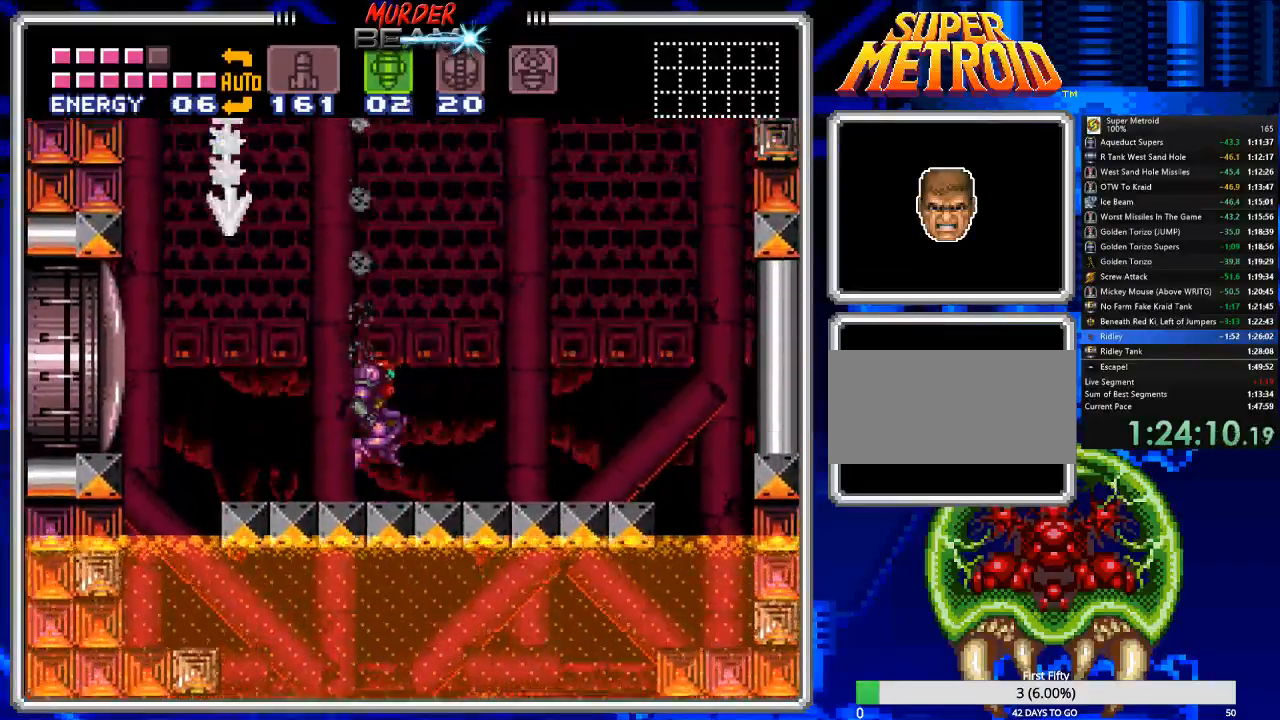
{"buttons": ["A", "R1", "DPAD_RIGHT"], "events": []}
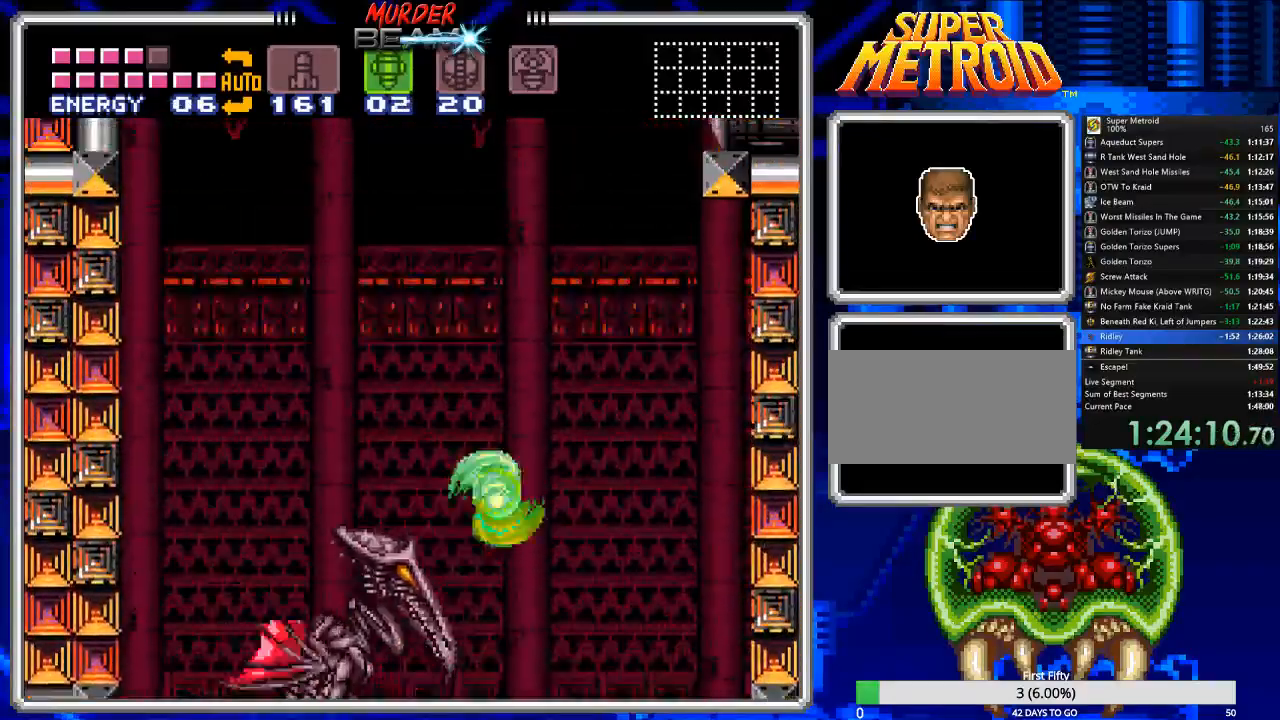
{"buttons": ["R1"], "events": [[117, "A", "up"], [117, "DPAD_LEFT", "down"], [117, "DPAD_RIGHT", "up"], [150, "DPAD_LEFT", "up"], [183, "DPAD_LEFT", "down"], [283, "DPAD_LEFT", "up"], [283, "X", "down"], [383, "X", "up"]]}
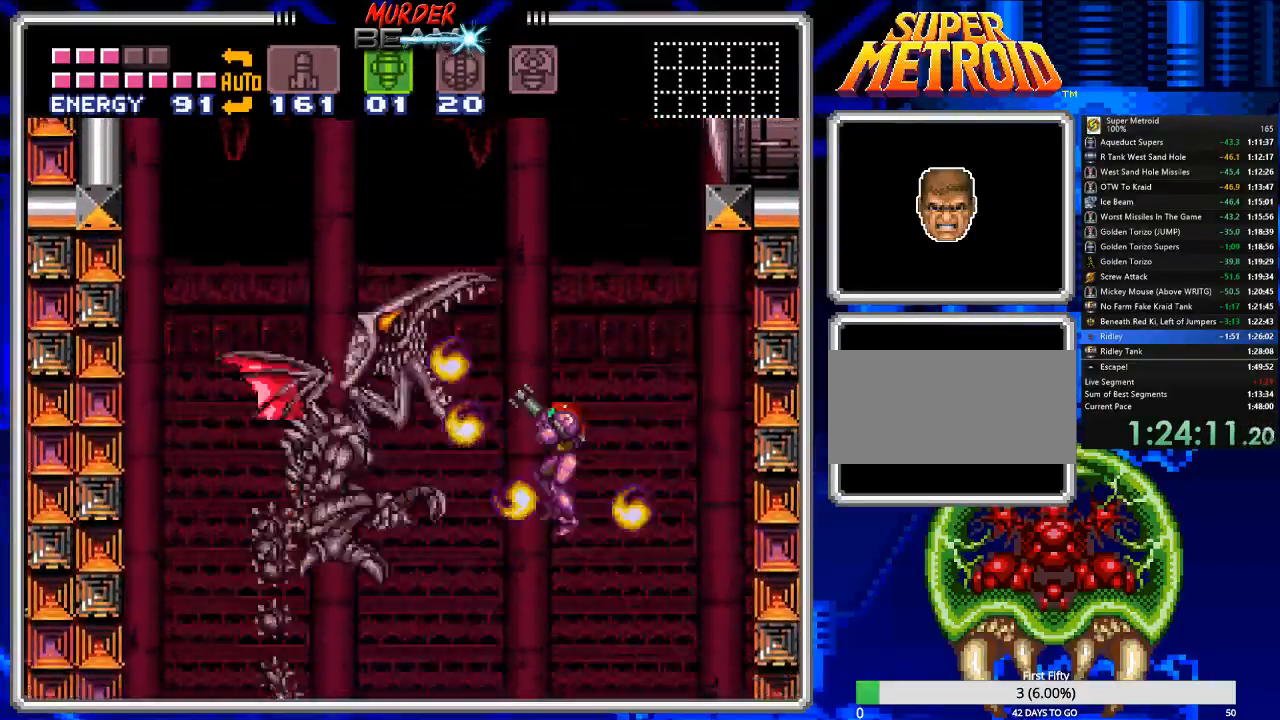
{"buttons": ["R1"], "events": [[167, "DPAD_UP", "down"], [200, "DPAD_LEFT", "down"], [367, "DPAD_LEFT", "up"], [367, "DPAD_UP", "up"]]}
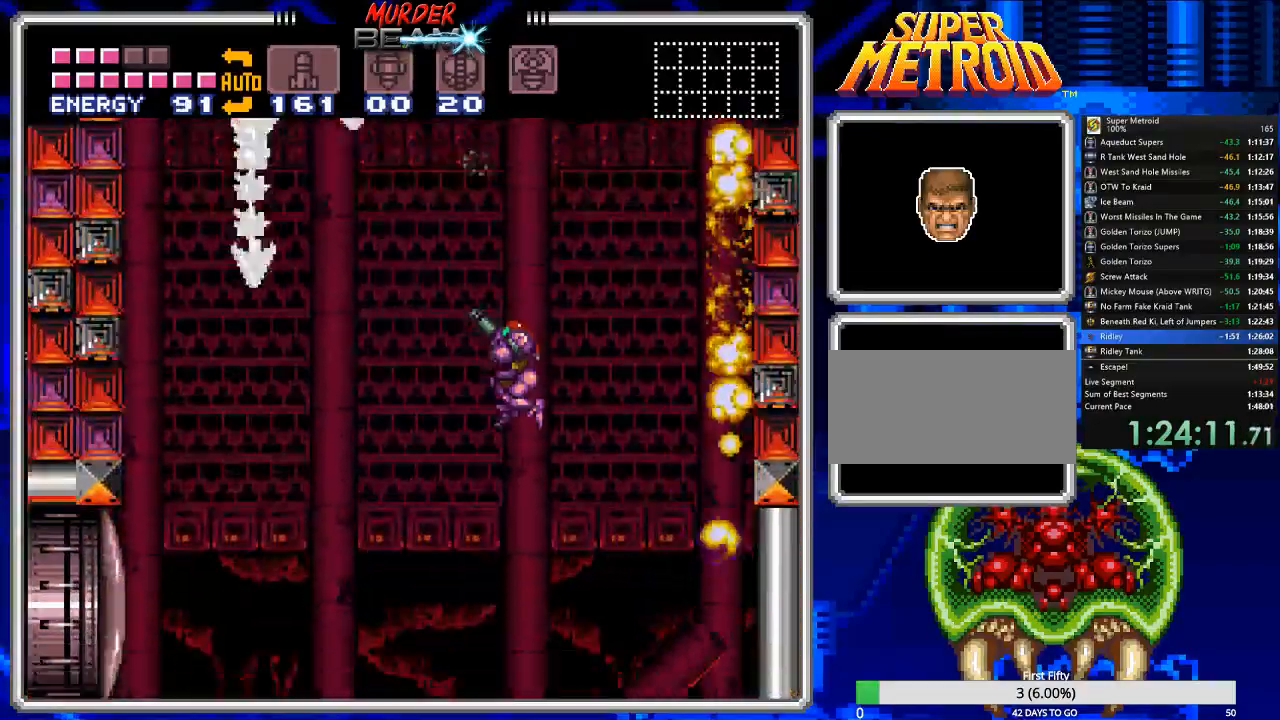
{"buttons": ["DPAD_RIGHT"], "events": [[133, "R1", "up"], [200, "R1", "down"], [267, "R1", "up"], [350, "Y", "down"], [417, "DPAD_RIGHT", "down"], [417, "Y", "up"]]}
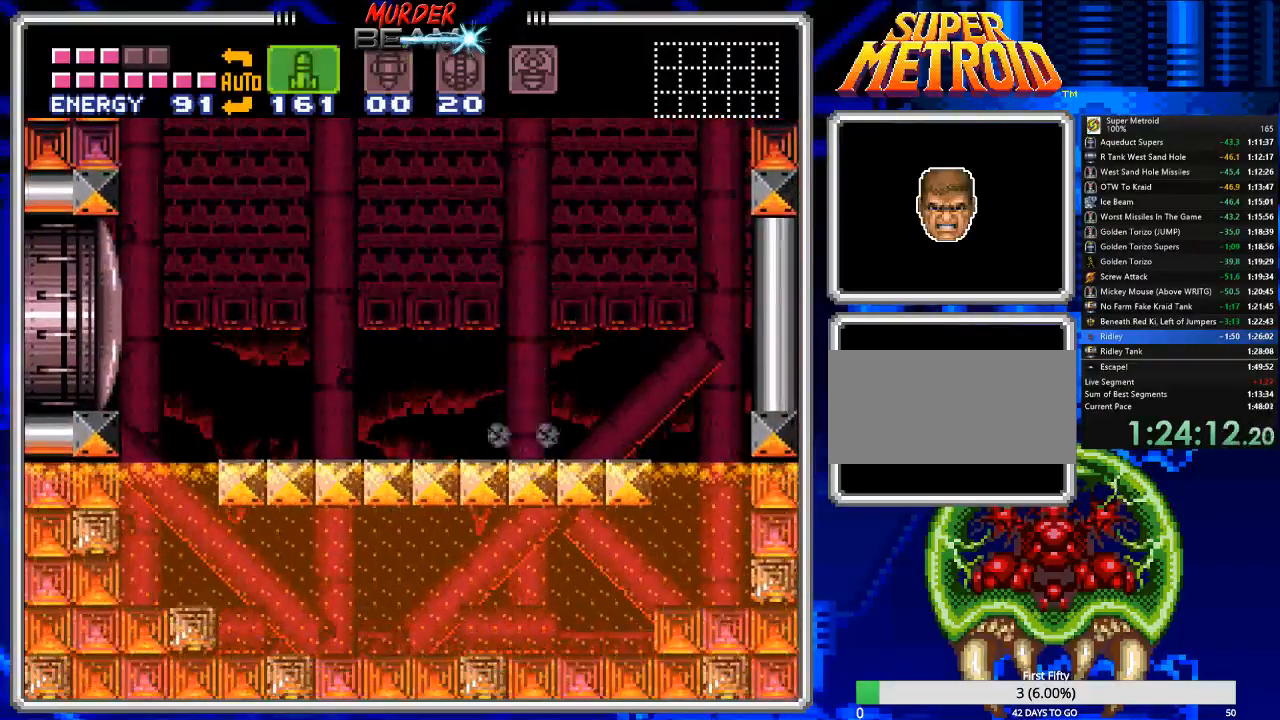
{"buttons": ["X", "R1"], "events": [[17, "R1", "down"], [117, "A", "down"], [217, "DPAD_RIGHT", "up"], [350, "DPAD_LEFT", "down"], [383, "A", "up"], [483, "DPAD_LEFT", "up"], [483, "X", "down"]]}
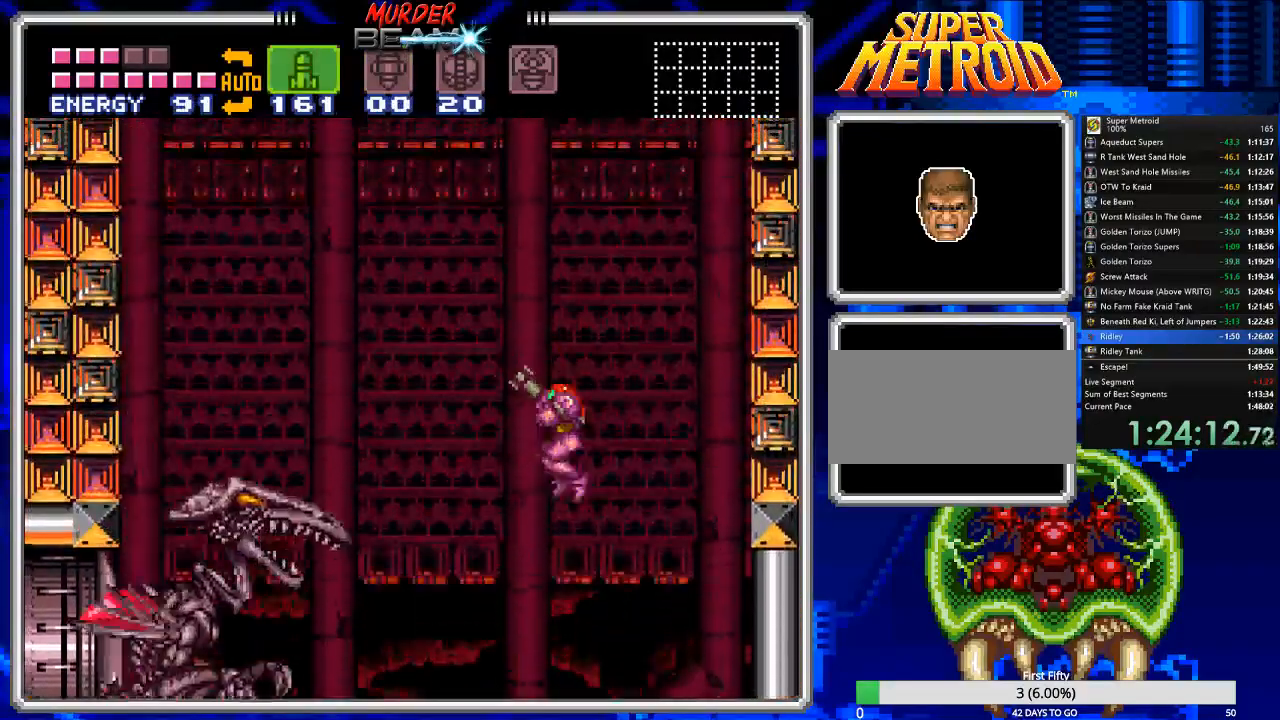
{"buttons": ["X", "R1"], "events": [[50, "X", "up"], [150, "X", "down"], [233, "DPAD_LEFT", "down"], [233, "X", "up"], [300, "X", "down"], [333, "DPAD_LEFT", "up"], [400, "X", "up"], [467, "X", "down"]]}
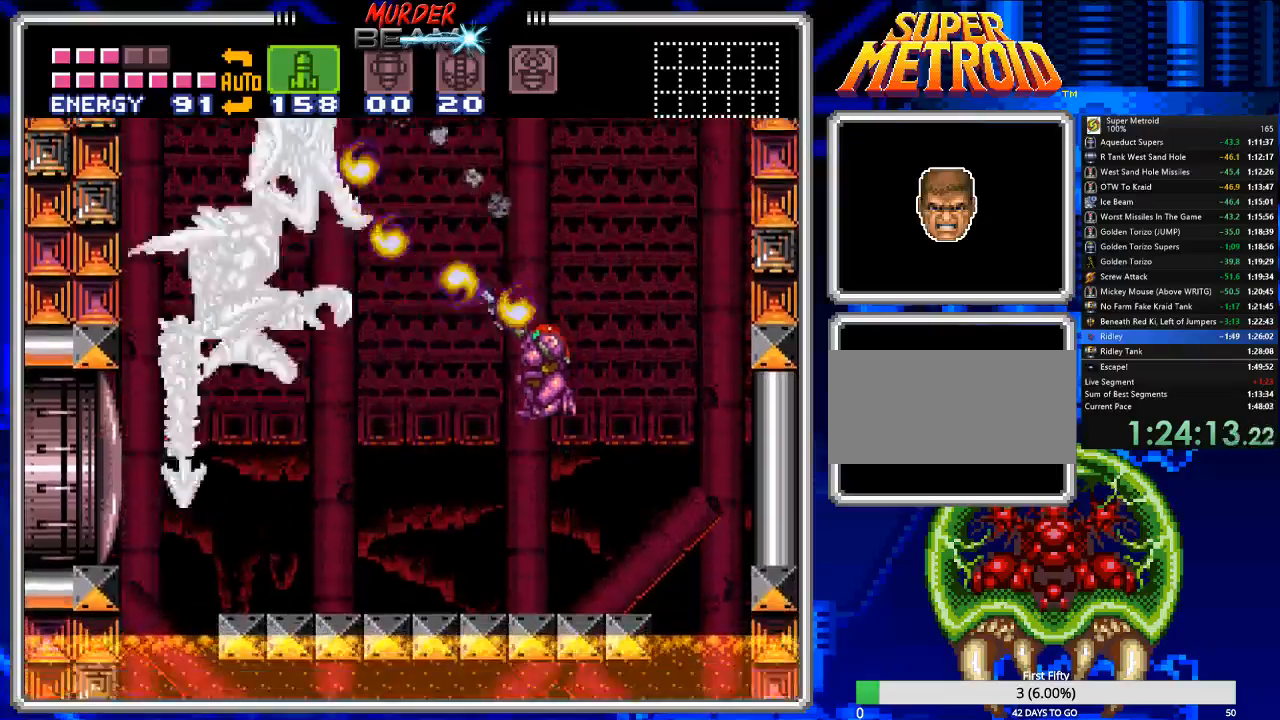
{"buttons": ["A", "R1", "DPAD_UP"], "events": [[33, "X", "up"], [100, "X", "down"], [200, "X", "up"], [267, "DPAD_UP", "down"], [483, "A", "down"]]}
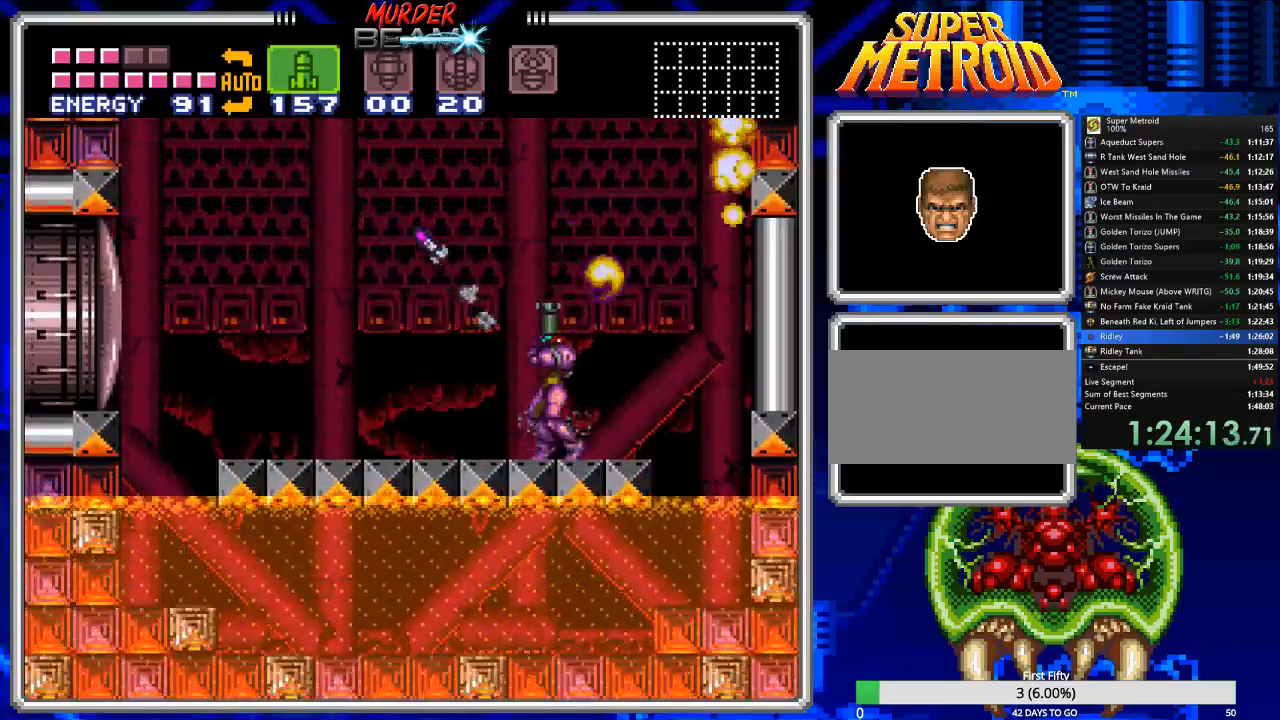
{"buttons": ["X", "R1", "DPAD_UP"], "events": [[183, "X", "down"], [217, "A", "up"], [250, "X", "up"], [350, "X", "down"], [417, "X", "up"], [483, "X", "down"]]}